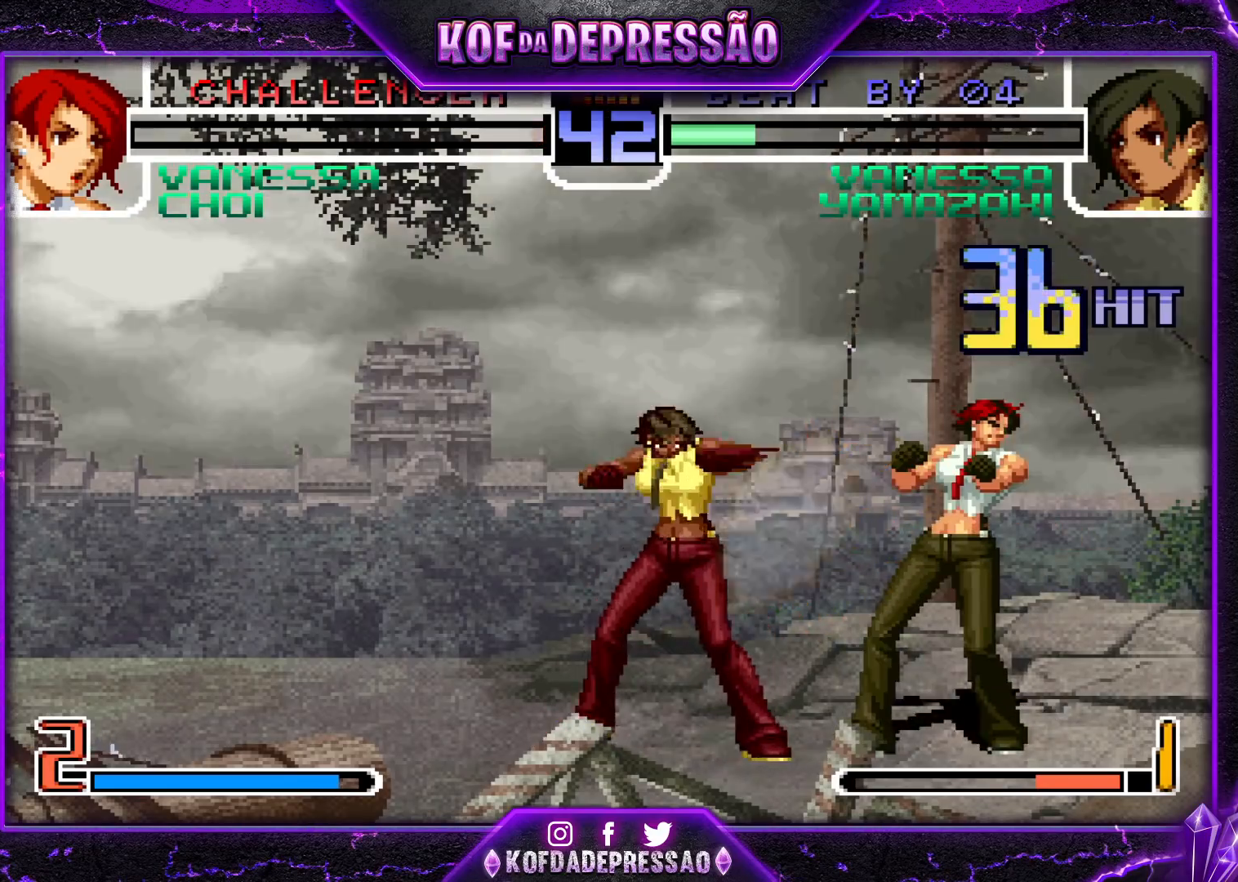
Gameplay with a controller (arcade stick); each line is a JSON object with the inputs held at the frame after it. "events" lists button and stick changes between this image and that frame as [ms after this image, input, new state], when the widget could be followed in between. Not read: DPAD_DOWN DPAD_LEFT DPAD_RIGHT DPAD_UP L3 R3.
{"buttons": ["CIRCLE", "SQUARE"], "left_stick": "center", "events": [[50, "CIRCLE", "down"], [50, "SQUARE", "down"], [100, "CIRCLE", "up"], [100, "SQUARE", "up"], [267, "CIRCLE", "down"], [267, "SQUARE", "down"], [317, "SQUARE", "up"], [350, "CIRCLE", "up"], [484, "CIRCLE", "down"], [484, "SQUARE", "down"]]}
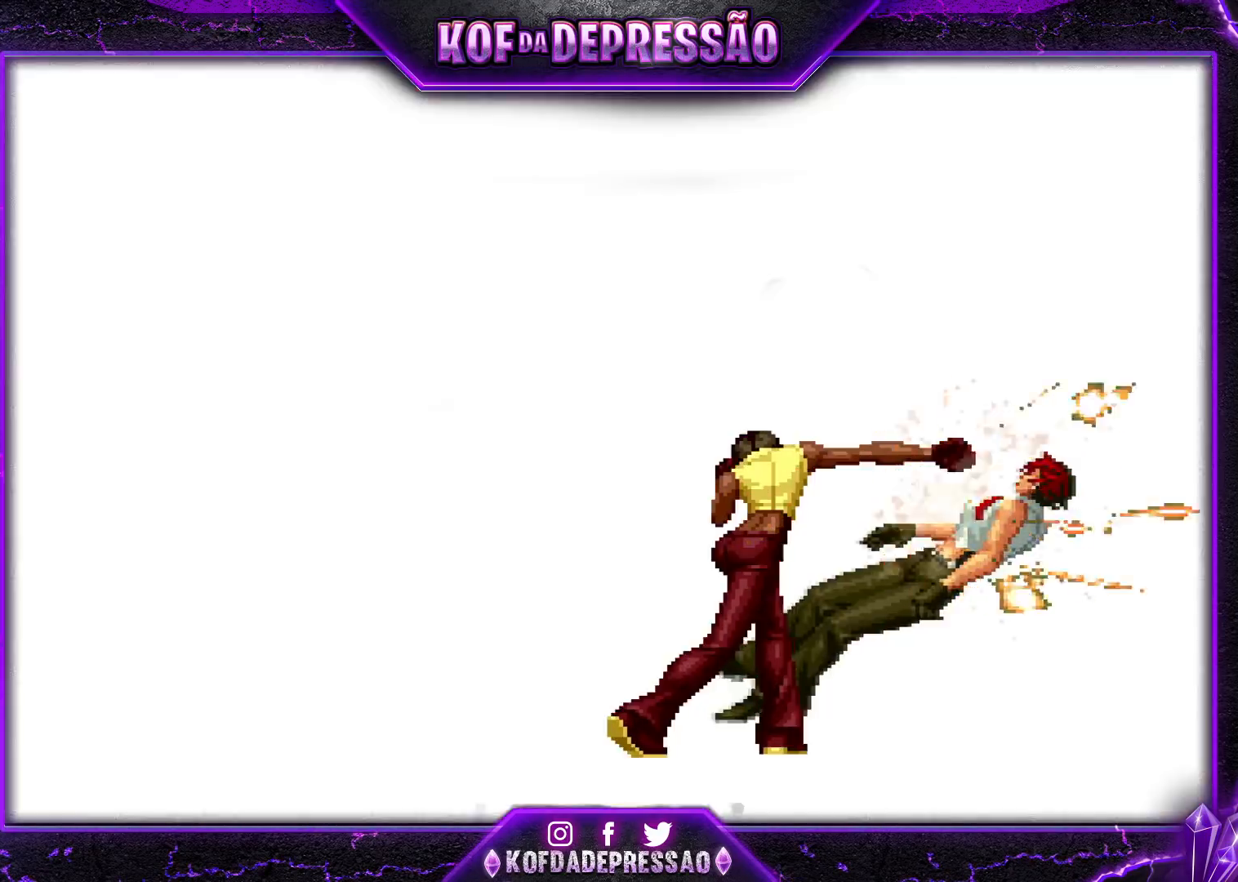
{"buttons": [], "left_stick": "center", "events": [[34, "SQUARE", "up"], [50, "CIRCLE", "up"], [184, "CIRCLE", "down"], [184, "SQUARE", "down"], [234, "CIRCLE", "up"], [234, "SQUARE", "up"], [334, "CIRCLE", "down"], [334, "SQUARE", "down"], [401, "CIRCLE", "up"], [401, "SQUARE", "up"]]}
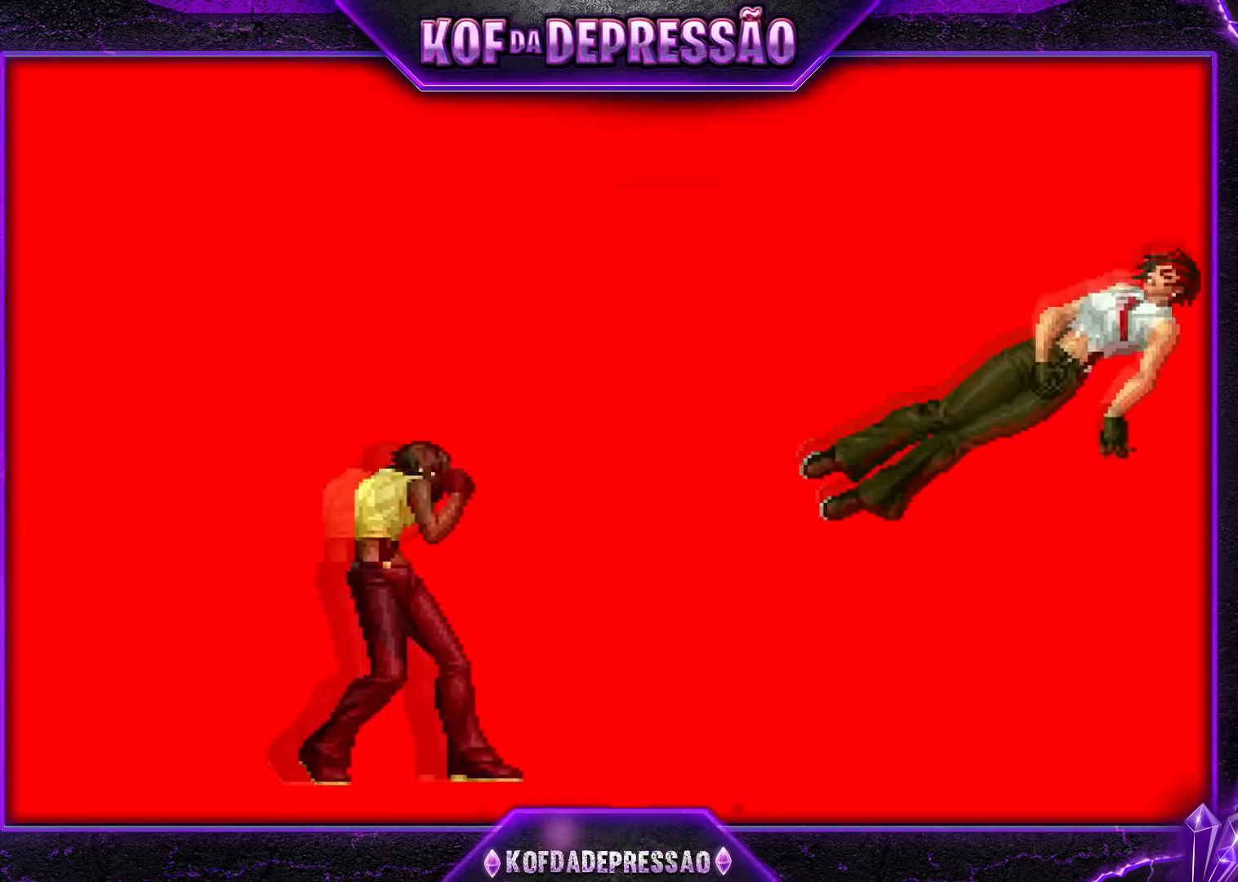
{"buttons": [], "left_stick": "center", "events": [[33, "CIRCLE", "down"], [33, "SQUARE", "down"], [67, "CIRCLE", "up"], [83, "SQUARE", "up"], [283, "R1", "down"], [283, "TRIANGLE", "down"], [300, "CROSS", "down"], [300, "R1", "up"], [300, "SQUARE", "down"], [317, "CROSS", "up"], [317, "SQUARE", "up"], [317, "TRIANGLE", "up"], [384, "CROSS", "down"], [384, "SQUARE", "down"], [384, "TRIANGLE", "down"], [450, "CROSS", "up"], [450, "SQUARE", "up"], [450, "TRIANGLE", "up"]]}
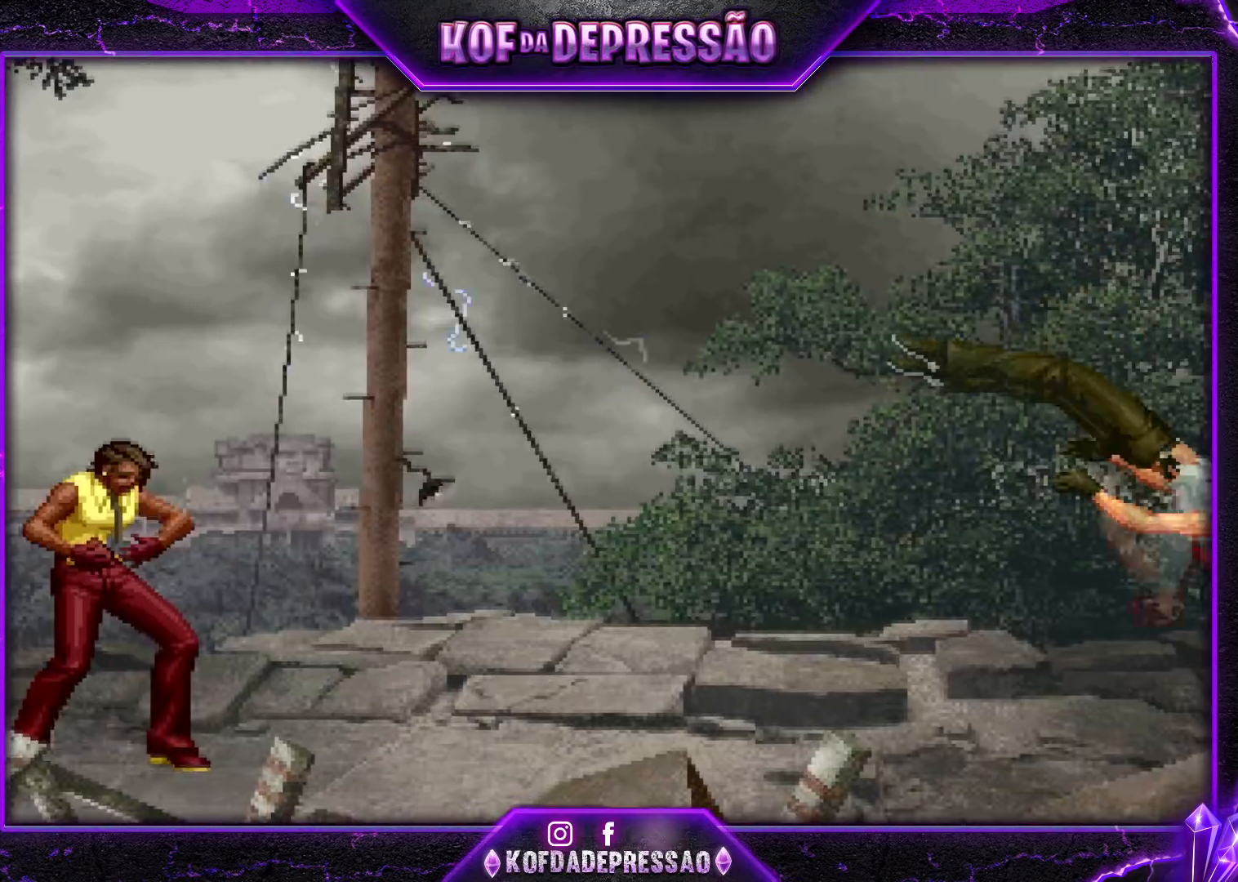
{"buttons": [], "left_stick": "center", "events": [[100, "R1", "down"], [100, "TRIANGLE", "down"], [117, "L2", "down"], [117, "R1", "up"], [134, "L2", "up"], [150, "TRIANGLE", "up"]]}
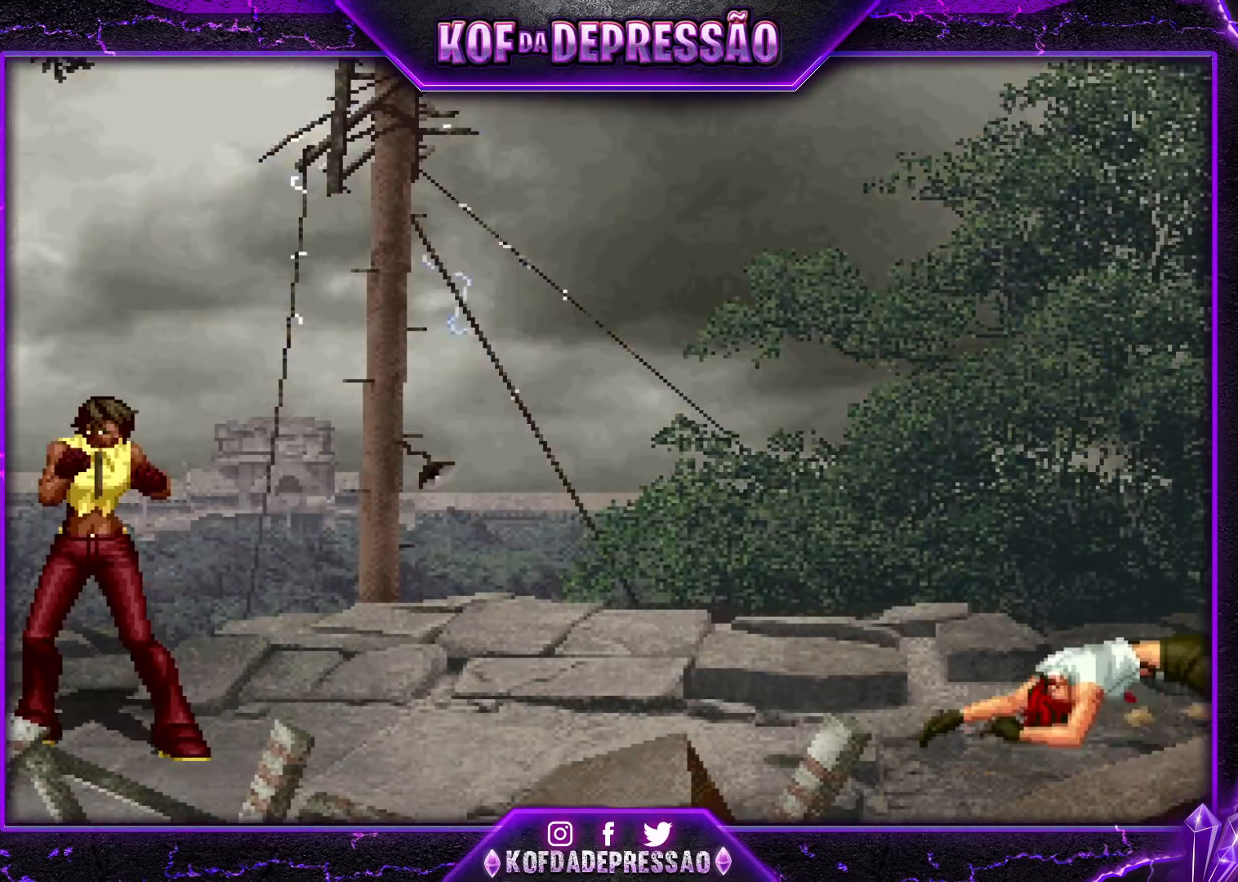
{"buttons": ["SQUARE"], "left_stick": "center", "events": [[16, "TRIANGLE", "down"], [33, "L2", "down"], [33, "TRIANGLE", "up"], [67, "L2", "up"], [200, "TRIANGLE", "down"], [217, "L2", "down"], [233, "CROSS", "down"], [233, "SQUARE", "down"], [250, "CROSS", "up"], [250, "L2", "up"], [250, "SQUARE", "up"], [250, "TRIANGLE", "up"], [350, "TRIANGLE", "down"], [384, "SQUARE", "down"], [400, "L2", "down"], [417, "CROSS", "down"], [417, "L2", "up"], [417, "SQUARE", "up"], [417, "TRIANGLE", "up"], [484, "CROSS", "up"], [500, "SQUARE", "down"]]}
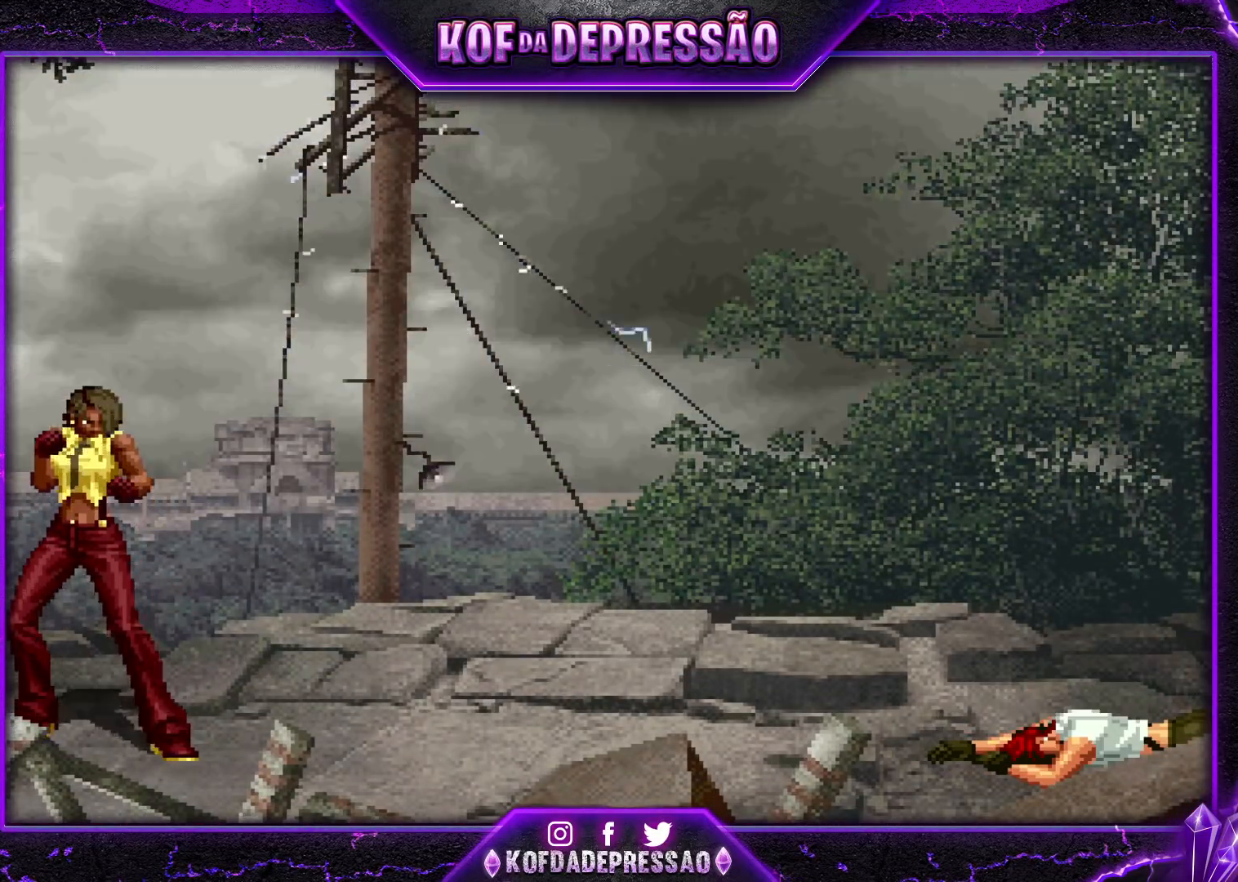
{"buttons": ["SQUARE", "TRIANGLE"], "left_stick": "center", "events": [[17, "TRIANGLE", "down"], [50, "SQUARE", "up"], [50, "TRIANGLE", "up"], [100, "CROSS", "down"], [134, "CROSS", "up"], [150, "SQUARE", "down"], [167, "TRIANGLE", "down"], [217, "SQUARE", "up"], [217, "TRIANGLE", "up"], [234, "CROSS", "down"], [284, "CROSS", "up"], [284, "SQUARE", "down"], [284, "TRIANGLE", "down"], [351, "CROSS", "down"], [367, "TRIANGLE", "up"], [384, "SQUARE", "up"], [434, "SQUARE", "down"], [434, "TRIANGLE", "down"], [451, "CROSS", "up"]]}
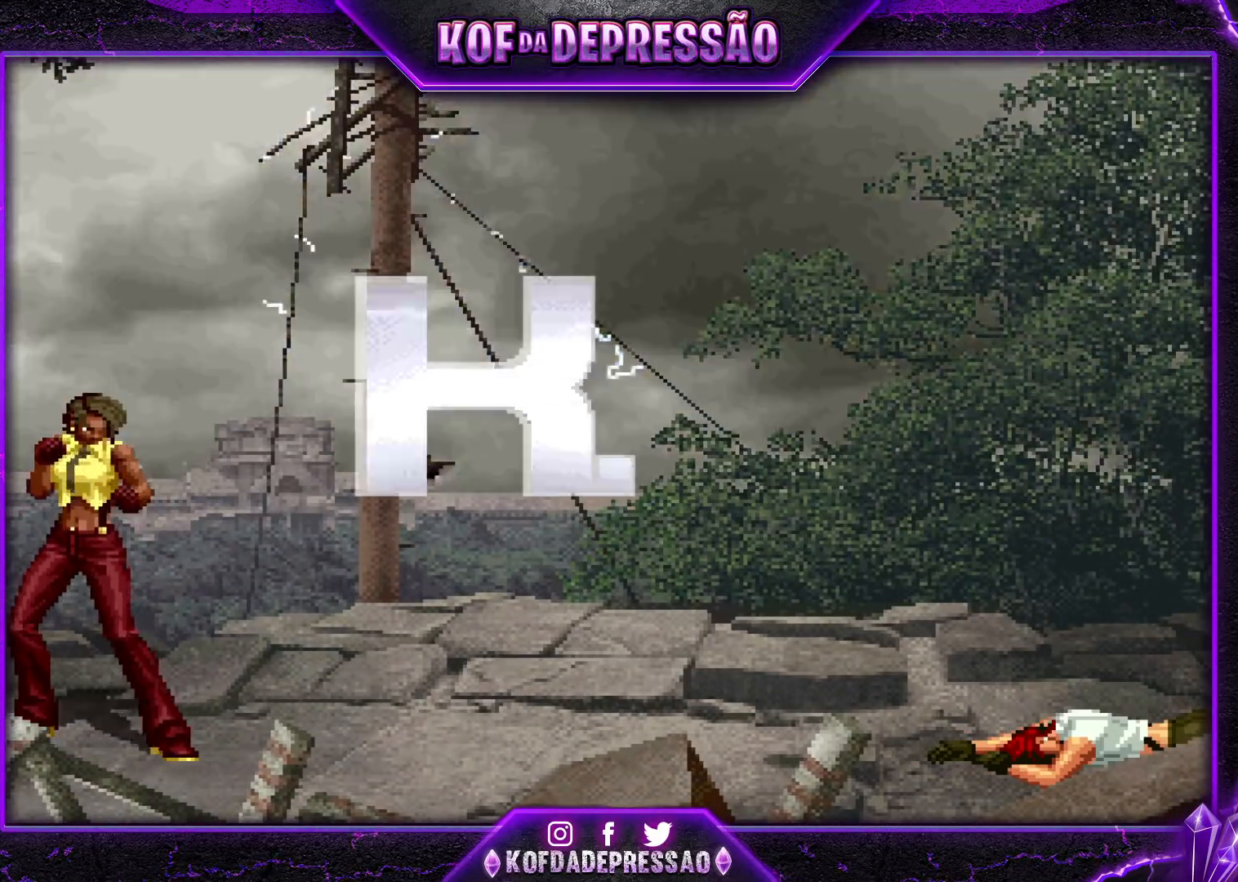
{"buttons": ["CROSS", "SQUARE"], "left_stick": "center", "events": [[16, "CROSS", "down"], [16, "TRIANGLE", "up"], [33, "SQUARE", "up"], [100, "CROSS", "up"], [100, "SQUARE", "down"], [100, "TRIANGLE", "down"], [167, "TRIANGLE", "up"], [183, "CROSS", "down"], [183, "SQUARE", "up"], [250, "CROSS", "up"], [250, "SQUARE", "down"], [250, "TRIANGLE", "down"], [333, "CROSS", "down"], [333, "TRIANGLE", "up"], [367, "SQUARE", "up"], [417, "CROSS", "up"], [417, "SQUARE", "down"], [434, "TRIANGLE", "down"], [500, "CROSS", "down"], [500, "TRIANGLE", "up"]]}
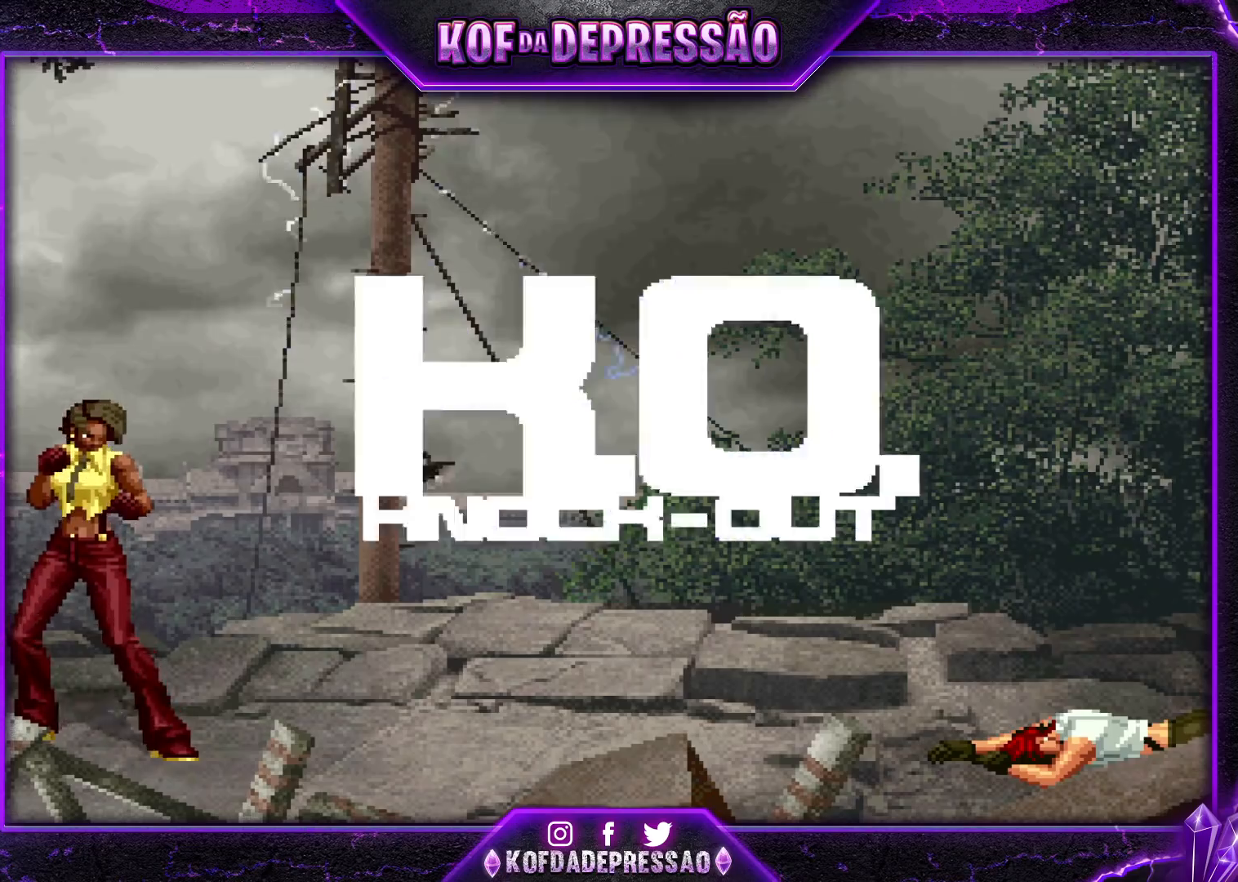
{"buttons": ["L2"], "left_stick": "center", "events": [[17, "L2", "down"], [34, "SQUARE", "up"], [84, "L2", "up"], [100, "CROSS", "up"], [100, "L2", "down"], [100, "SQUARE", "down"], [100, "TRIANGLE", "down"], [150, "SQUARE", "up"], [167, "L2", "up"], [167, "TRIANGLE", "up"], [184, "CROSS", "down"], [251, "CROSS", "up"], [267, "L2", "down"], [267, "SQUARE", "down"], [267, "TRIANGLE", "down"], [317, "SQUARE", "up"], [334, "TRIANGLE", "up"], [351, "CROSS", "down"], [351, "L2", "up"], [417, "CROSS", "up"], [434, "L2", "down"], [434, "SQUARE", "down"], [434, "TRIANGLE", "down"], [501, "SQUARE", "up"], [501, "TRIANGLE", "up"]]}
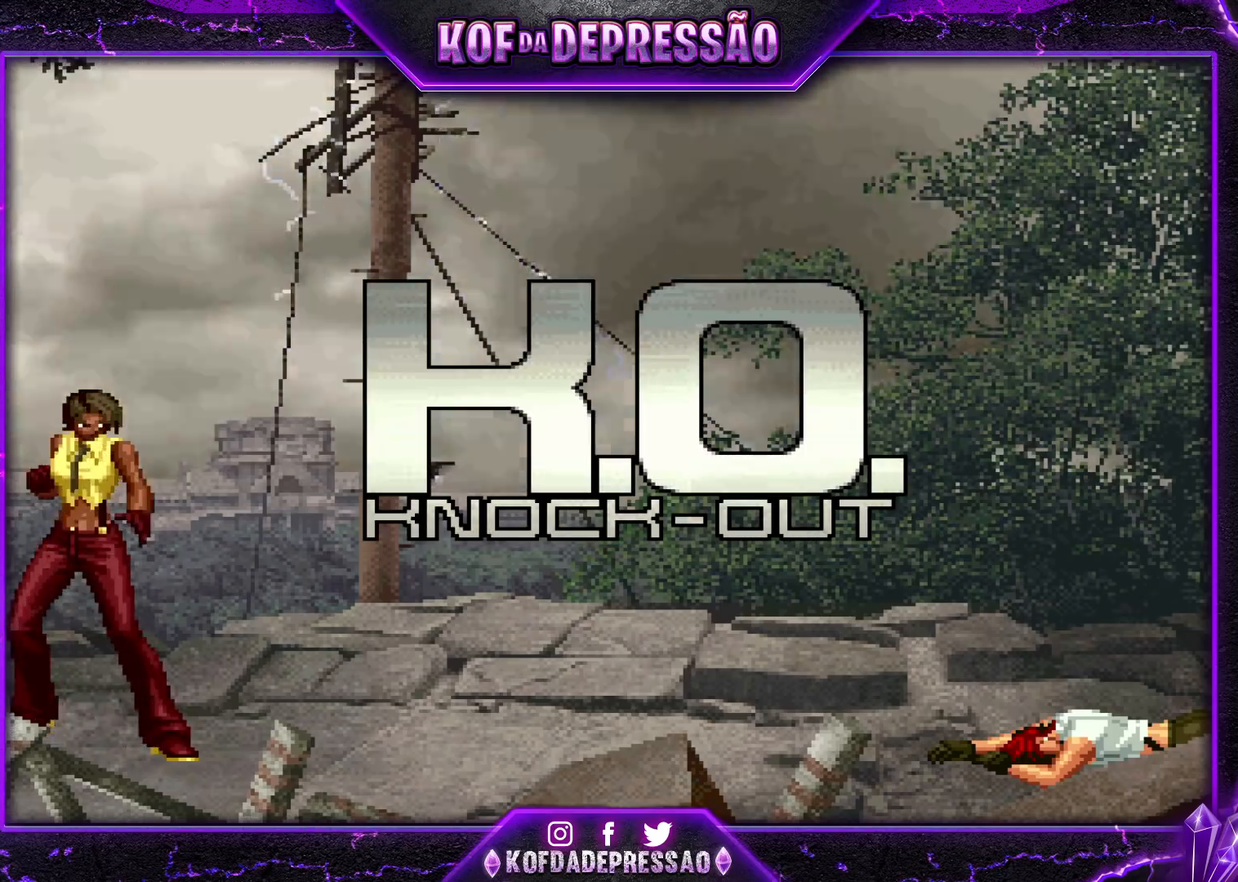
{"buttons": ["SQUARE", "TRIANGLE", "L2"], "left_stick": "center", "events": [[16, "CROSS", "down"], [100, "CROSS", "up"], [117, "SQUARE", "down"], [117, "TRIANGLE", "down"], [183, "SQUARE", "up"], [183, "TRIANGLE", "up"], [200, "CROSS", "down"], [250, "L2", "up"], [283, "CROSS", "up"], [283, "L2", "down"], [283, "SQUARE", "down"], [283, "TRIANGLE", "down"], [350, "SQUARE", "up"], [350, "TRIANGLE", "up"], [367, "CROSS", "down"], [450, "CROSS", "up"], [450, "SQUARE", "down"], [450, "TRIANGLE", "down"]]}
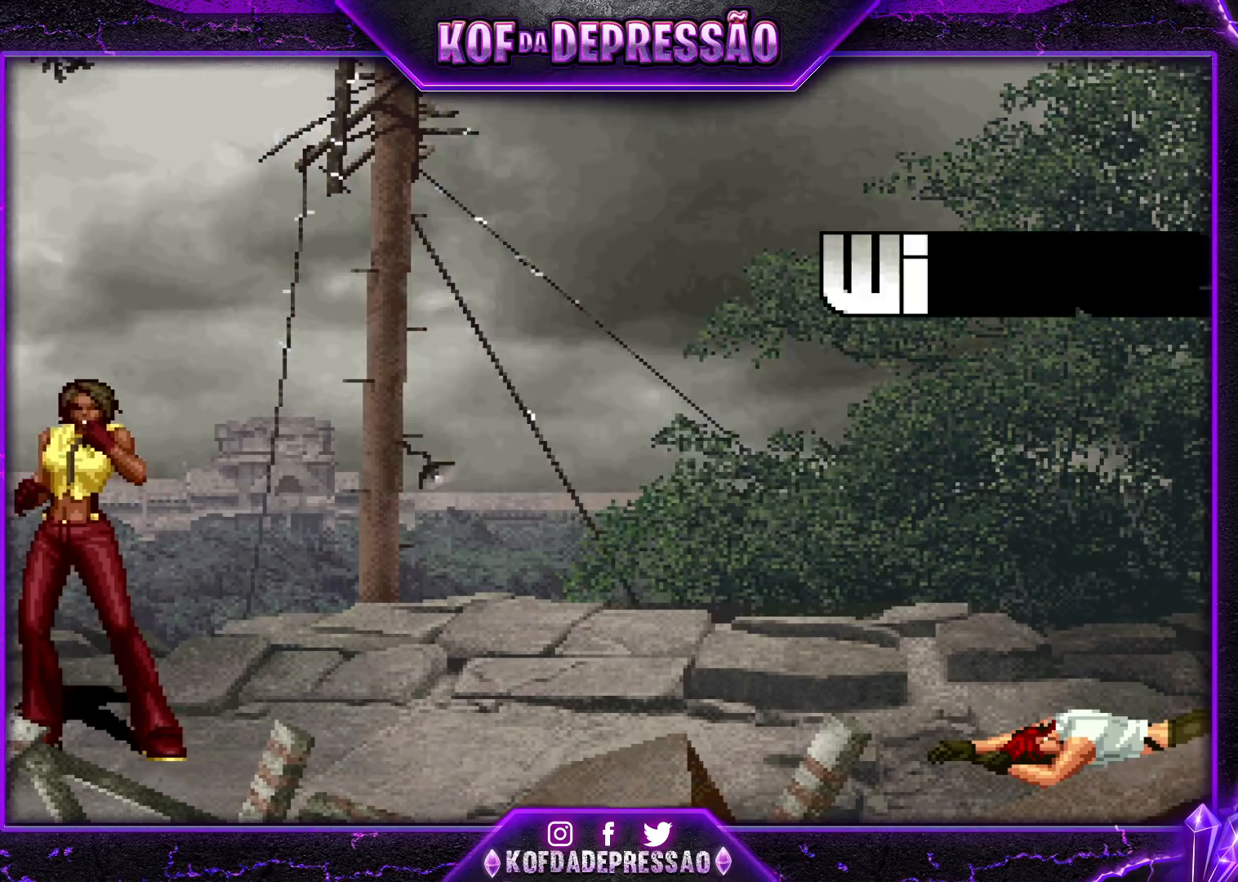
{"buttons": ["SQUARE", "TRIANGLE", "L2"], "left_stick": "center", "events": [[34, "TRIANGLE", "up"], [50, "CROSS", "down"], [50, "SQUARE", "up"], [100, "L2", "up"], [134, "CROSS", "up"], [134, "L2", "down"], [134, "SQUARE", "down"], [134, "TRIANGLE", "down"], [201, "L2", "up"], [217, "CROSS", "down"], [217, "SQUARE", "up"], [217, "TRIANGLE", "up"], [234, "L2", "down"], [301, "CROSS", "up"], [301, "SQUARE", "down"], [301, "TRIANGLE", "down"], [384, "CROSS", "down"], [401, "SQUARE", "up"], [401, "TRIANGLE", "up"], [467, "SQUARE", "down"], [467, "TRIANGLE", "down"], [484, "CROSS", "up"]]}
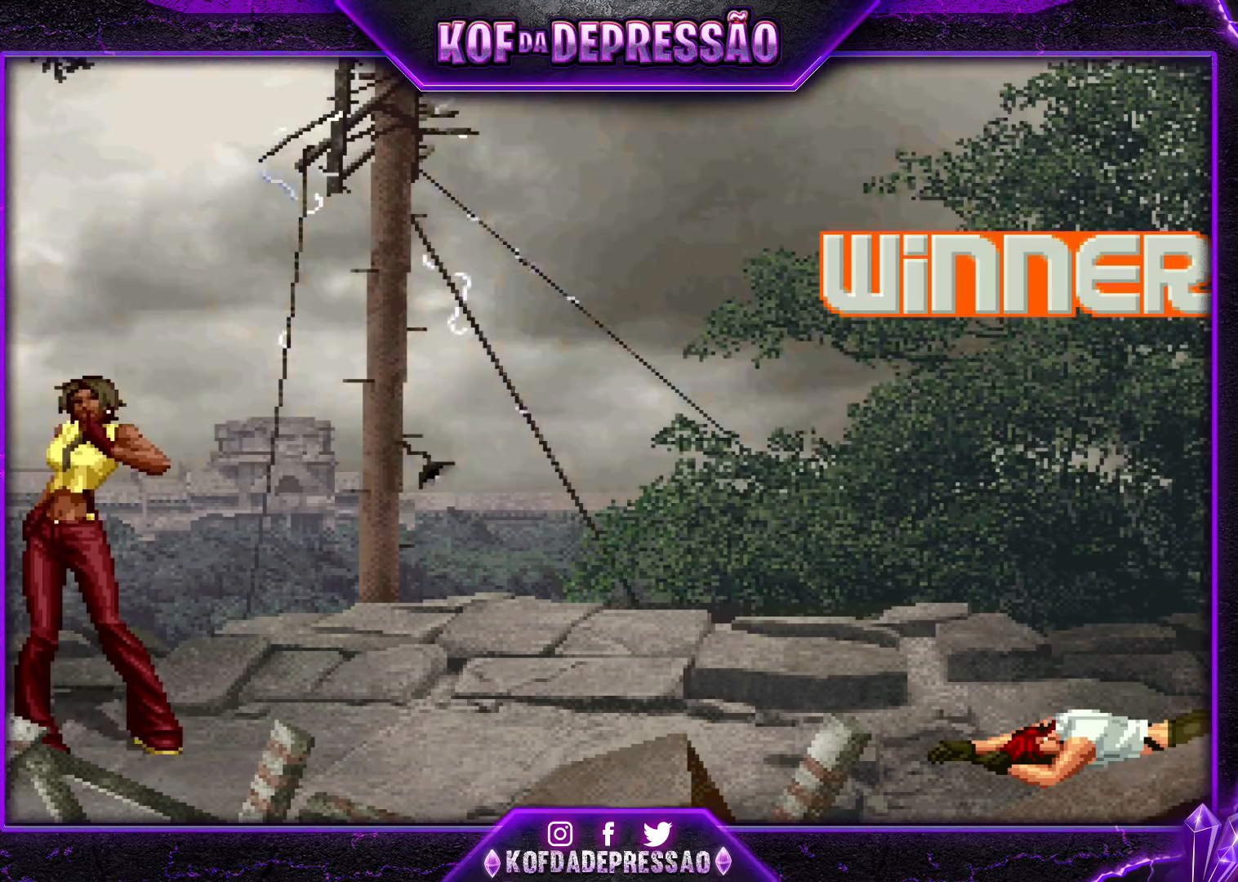
{"buttons": ["CROSS", "TRIANGLE", "L2"], "left_stick": "center", "events": [[50, "CROSS", "down"], [50, "TRIANGLE", "up"], [67, "SQUARE", "up"], [133, "SQUARE", "down"], [133, "TRIANGLE", "down"], [150, "CROSS", "up"], [217, "CROSS", "down"], [250, "TRIANGLE", "up"], [267, "SQUARE", "up"], [283, "TRIANGLE", "down"], [300, "SQUARE", "down"], [333, "CROSS", "up"], [400, "CROSS", "down"], [434, "TRIANGLE", "up"], [450, "SQUARE", "up"], [500, "TRIANGLE", "down"]]}
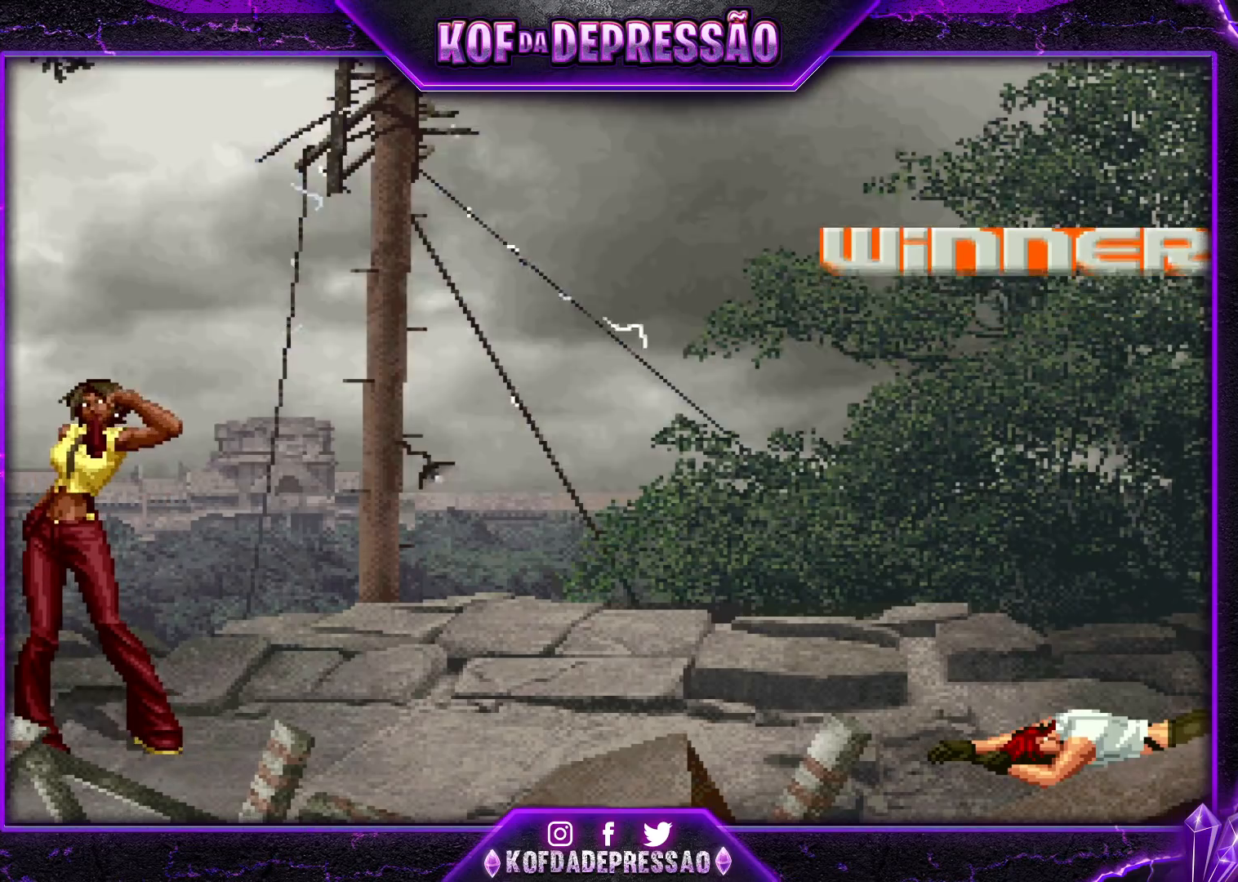
{"buttons": [], "left_stick": "center", "events": [[17, "CROSS", "up"], [17, "SQUARE", "down"], [84, "CROSS", "down"], [117, "SQUARE", "up"], [117, "TRIANGLE", "up"], [167, "TRIANGLE", "down"], [234, "CROSS", "up"], [234, "SQUARE", "down"], [251, "L2", "up"], [317, "SQUARE", "up"], [317, "TRIANGLE", "up"]]}
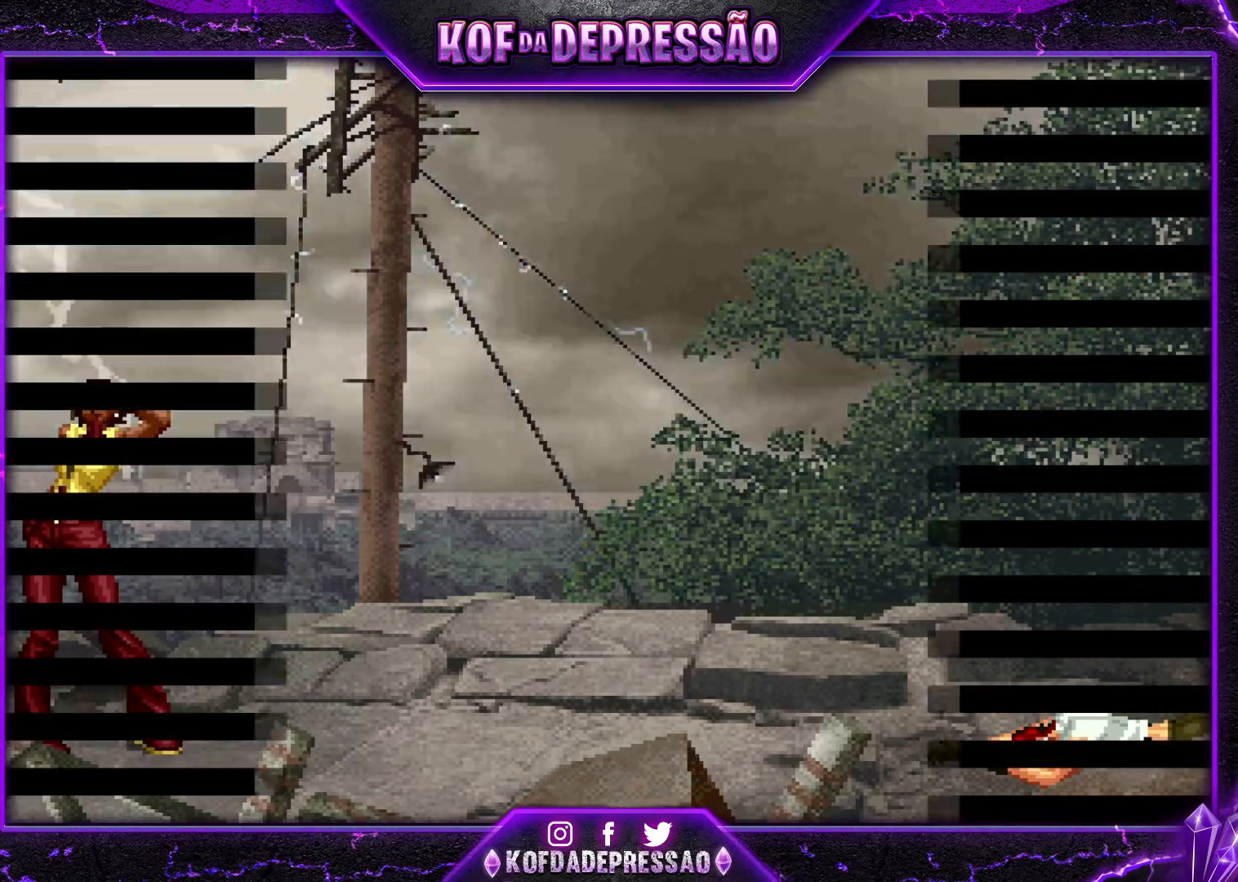
{"buttons": ["CIRCLE", "SQUARE"], "left_stick": "center", "events": [[100, "R2", "down"], [100, "SQUARE", "down"], [133, "R2", "up"], [167, "SQUARE", "up"], [300, "SQUARE", "down"], [317, "CIRCLE", "down"], [350, "CIRCLE", "up"], [367, "SQUARE", "up"], [500, "CIRCLE", "down"], [500, "SQUARE", "down"]]}
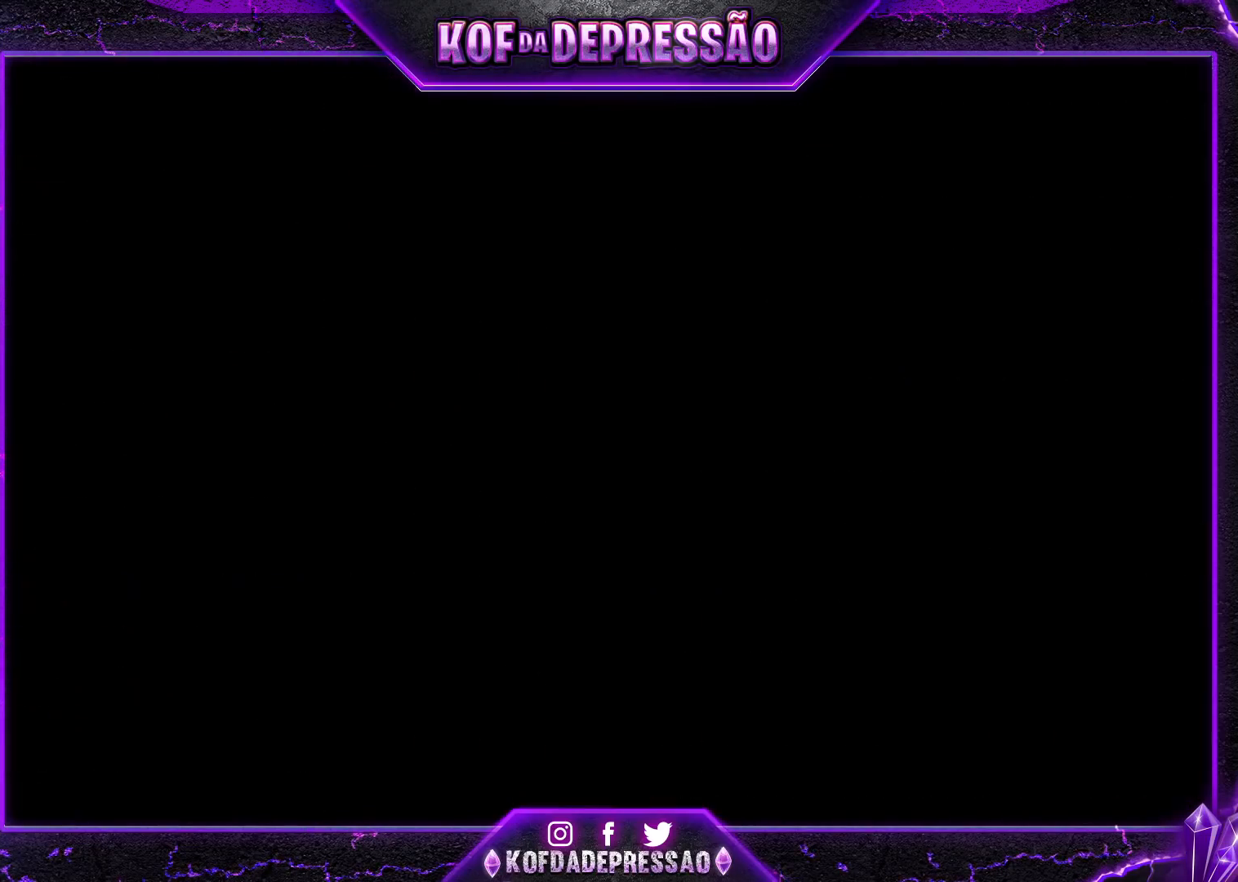
{"buttons": [], "left_stick": "center", "events": [[34, "CIRCLE", "up"], [50, "SQUARE", "up"], [150, "CIRCLE", "down"], [150, "SQUARE", "down"], [201, "CIRCLE", "up"], [217, "SQUARE", "up"], [284, "CIRCLE", "down"], [284, "SQUARE", "down"], [334, "CIRCLE", "up"], [367, "SQUARE", "up"], [417, "CIRCLE", "down"], [417, "SQUARE", "down"], [467, "CIRCLE", "up"], [484, "SQUARE", "up"]]}
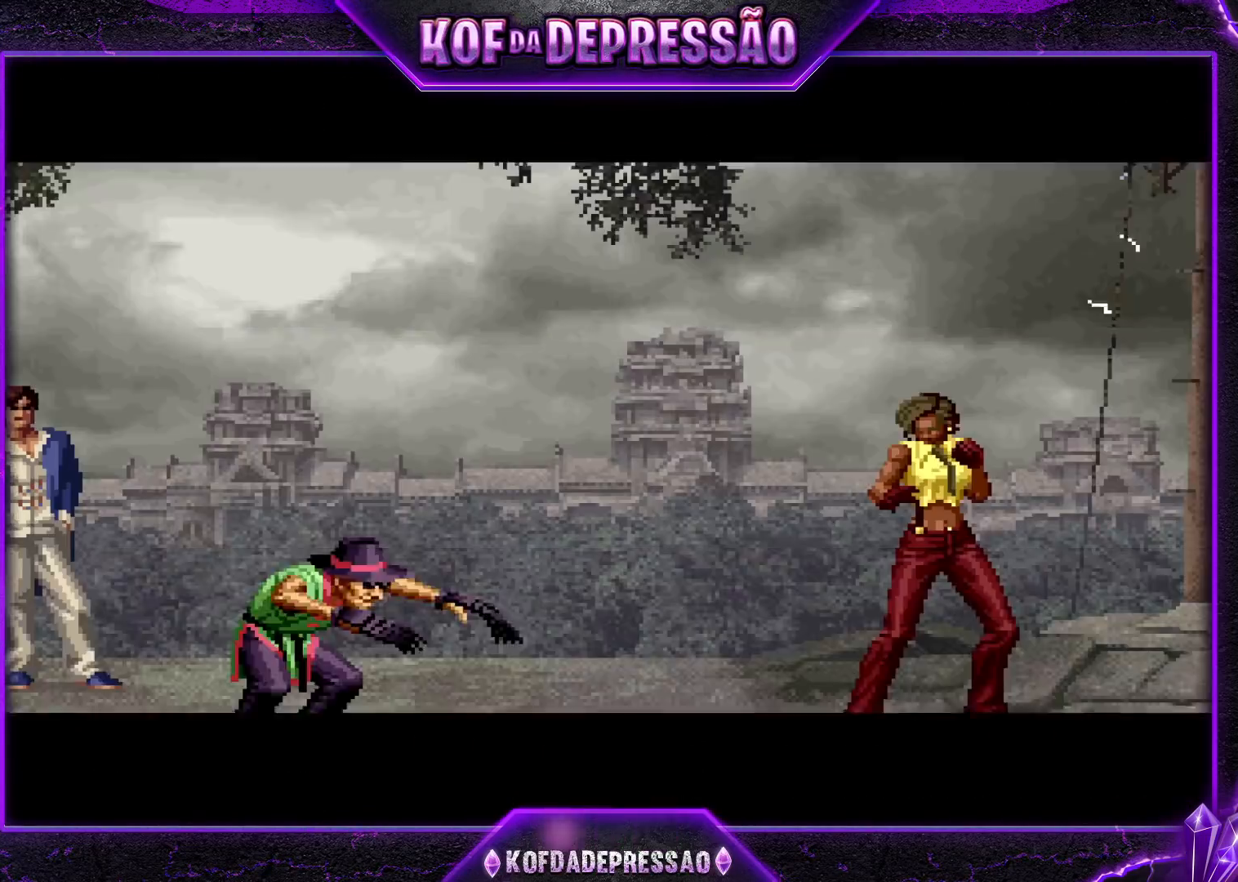
{"buttons": [], "left_stick": "center", "events": [[33, "CIRCLE", "down"], [50, "SQUARE", "down"], [117, "CIRCLE", "up"], [117, "SQUARE", "up"], [133, "CIRCLE", "down"], [167, "SQUARE", "down"], [300, "CIRCLE", "up"], [317, "CIRCLE", "down"], [317, "SQUARE", "up"], [350, "SQUARE", "down"], [434, "SQUARE", "up"], [467, "CIRCLE", "up"]]}
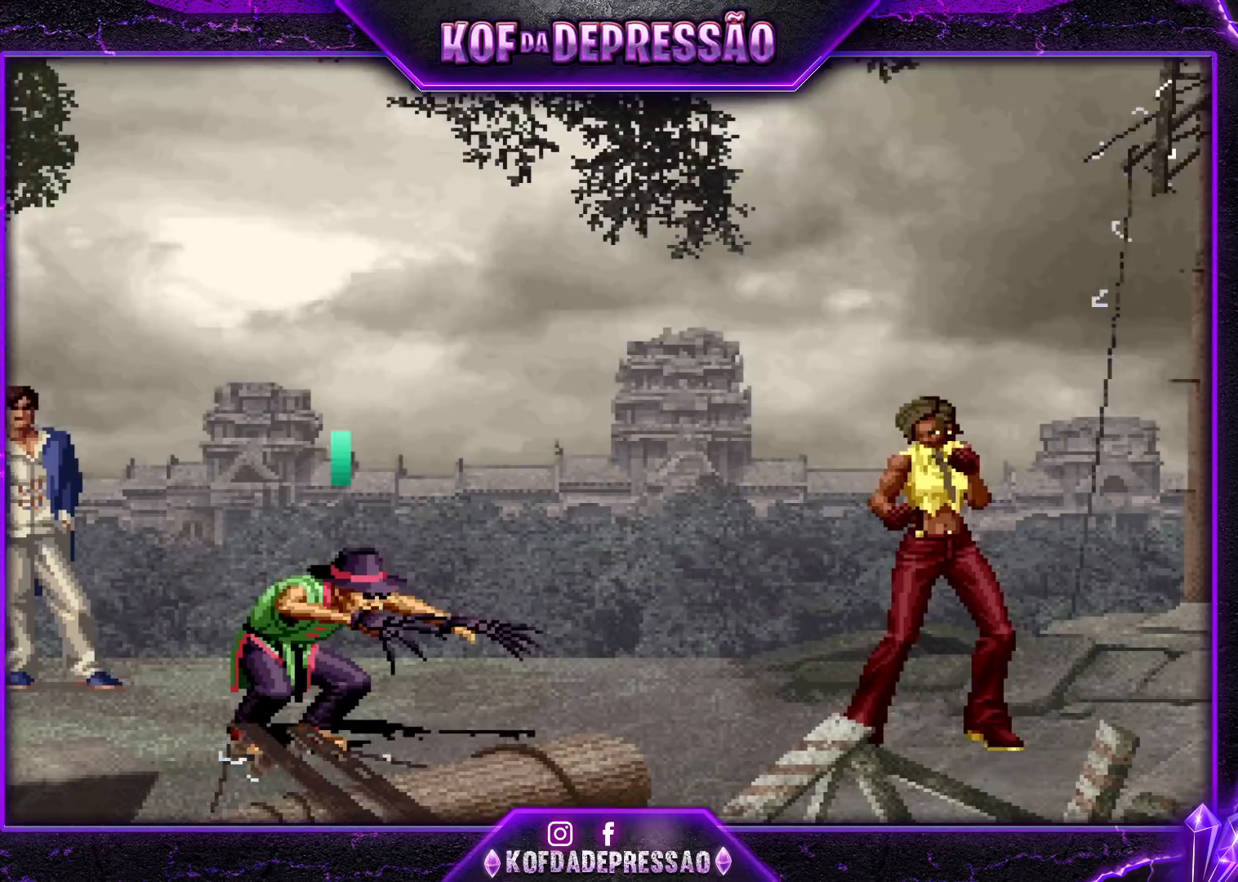
{"buttons": [], "left_stick": "center", "events": []}
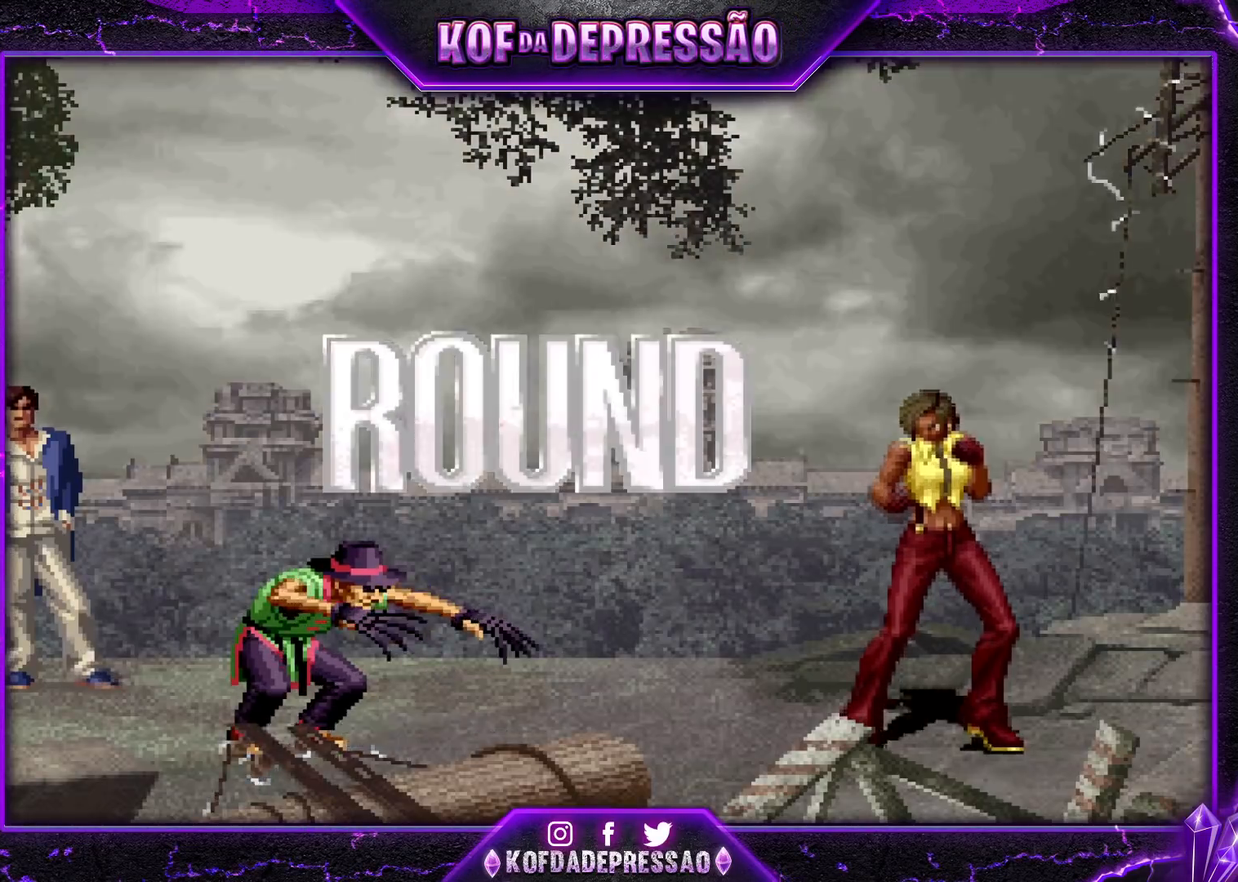
{"buttons": [], "left_stick": "down-right", "events": [[400, "left_stick", "down-right"]]}
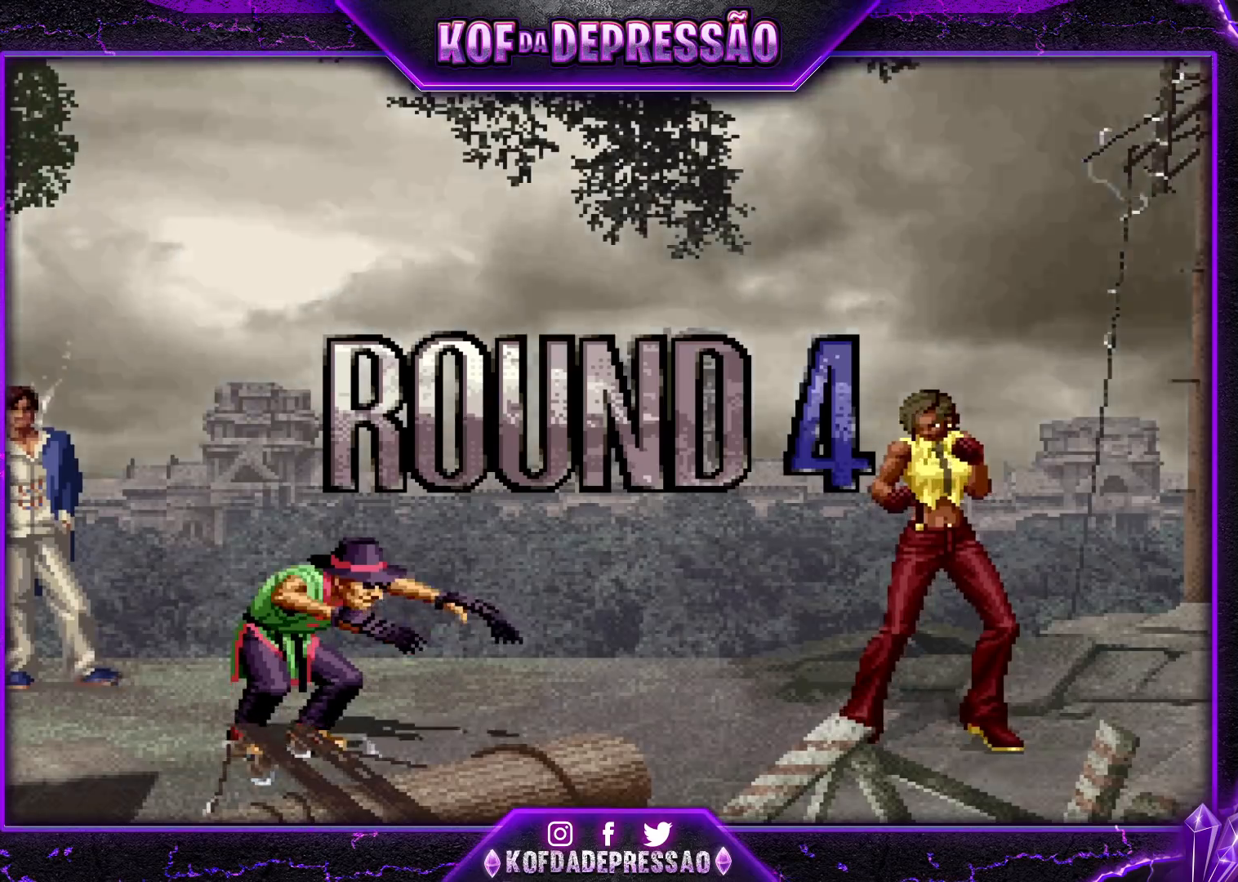
{"buttons": [], "left_stick": "down-right", "events": []}
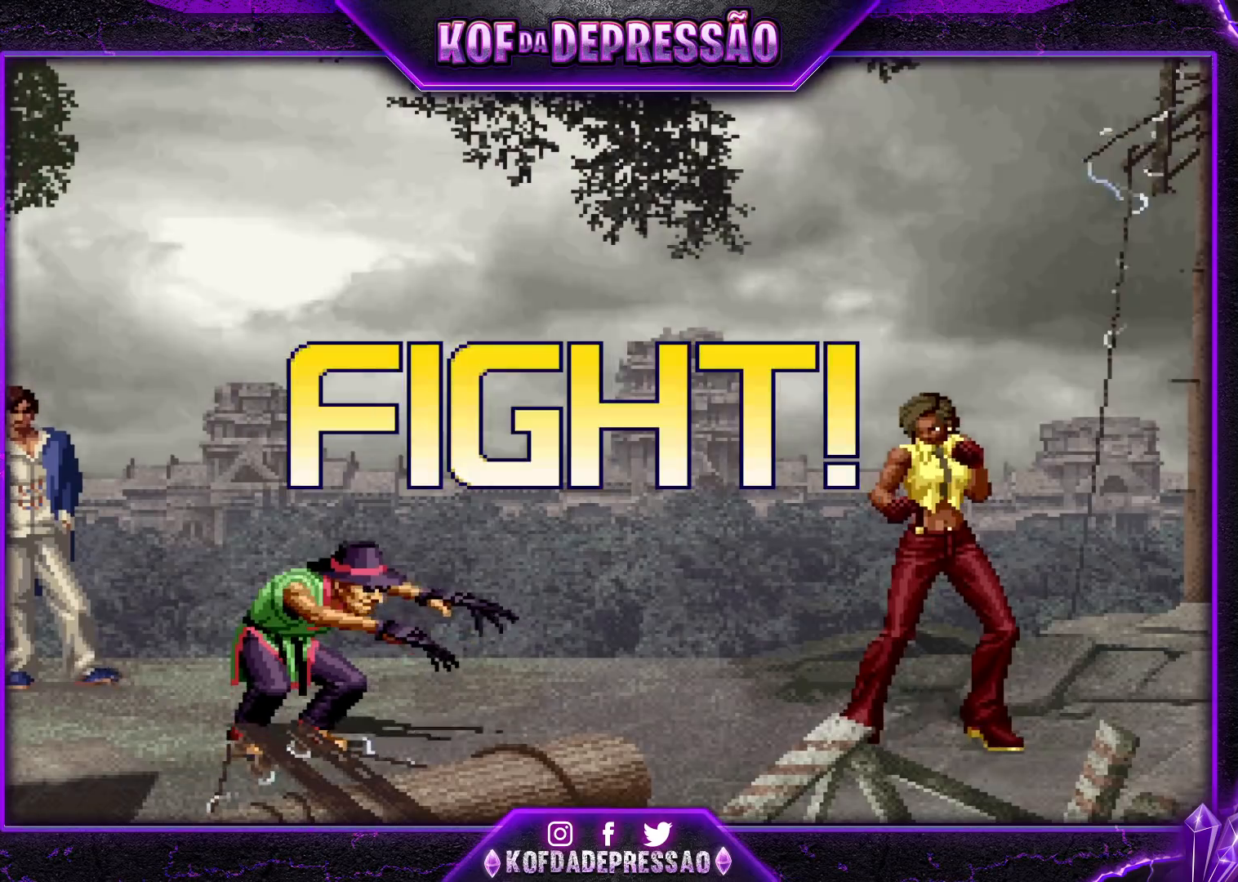
{"buttons": [], "left_stick": "down-right", "events": [[384, "CROSS", "down"], [384, "R1", "down"], [467, "CROSS", "up"], [467, "R1", "up"]]}
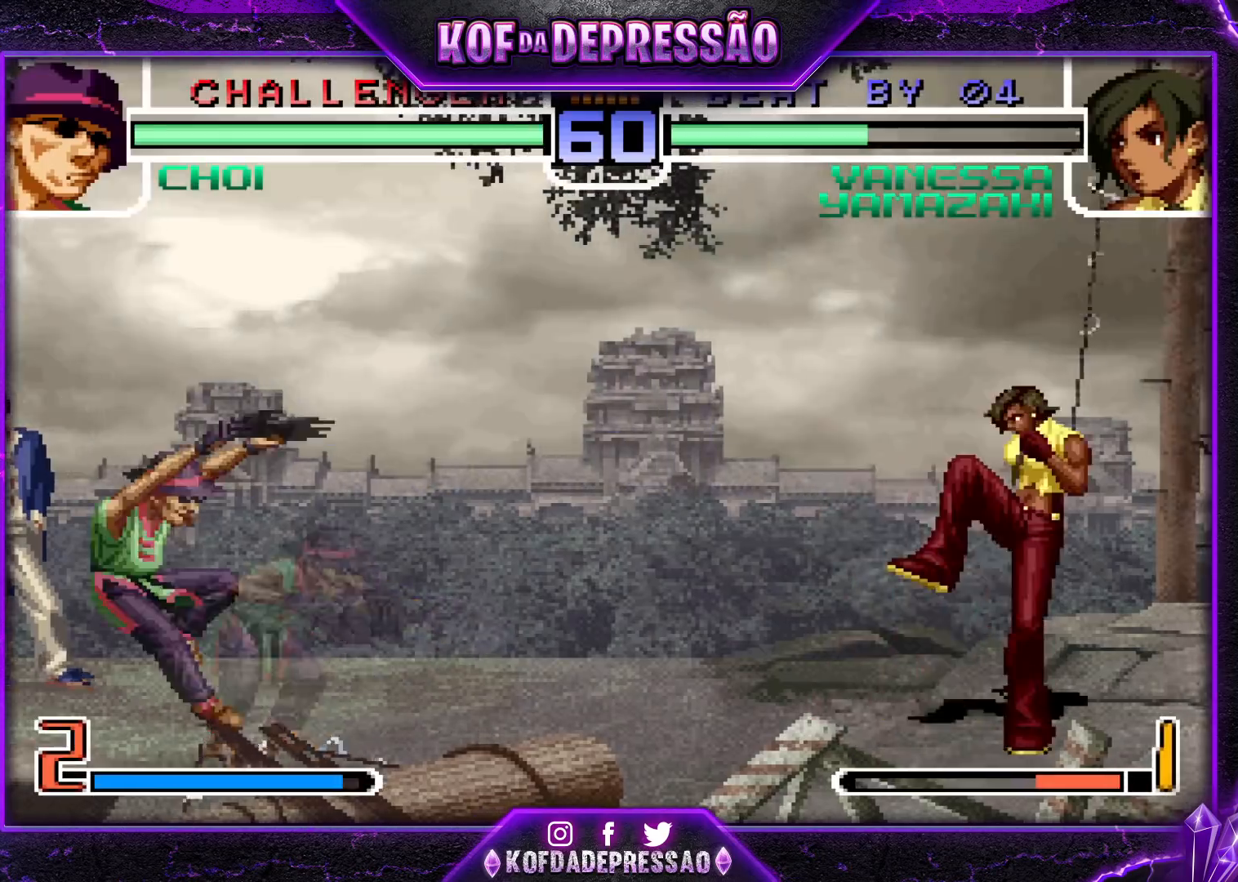
{"buttons": [], "left_stick": "center"}
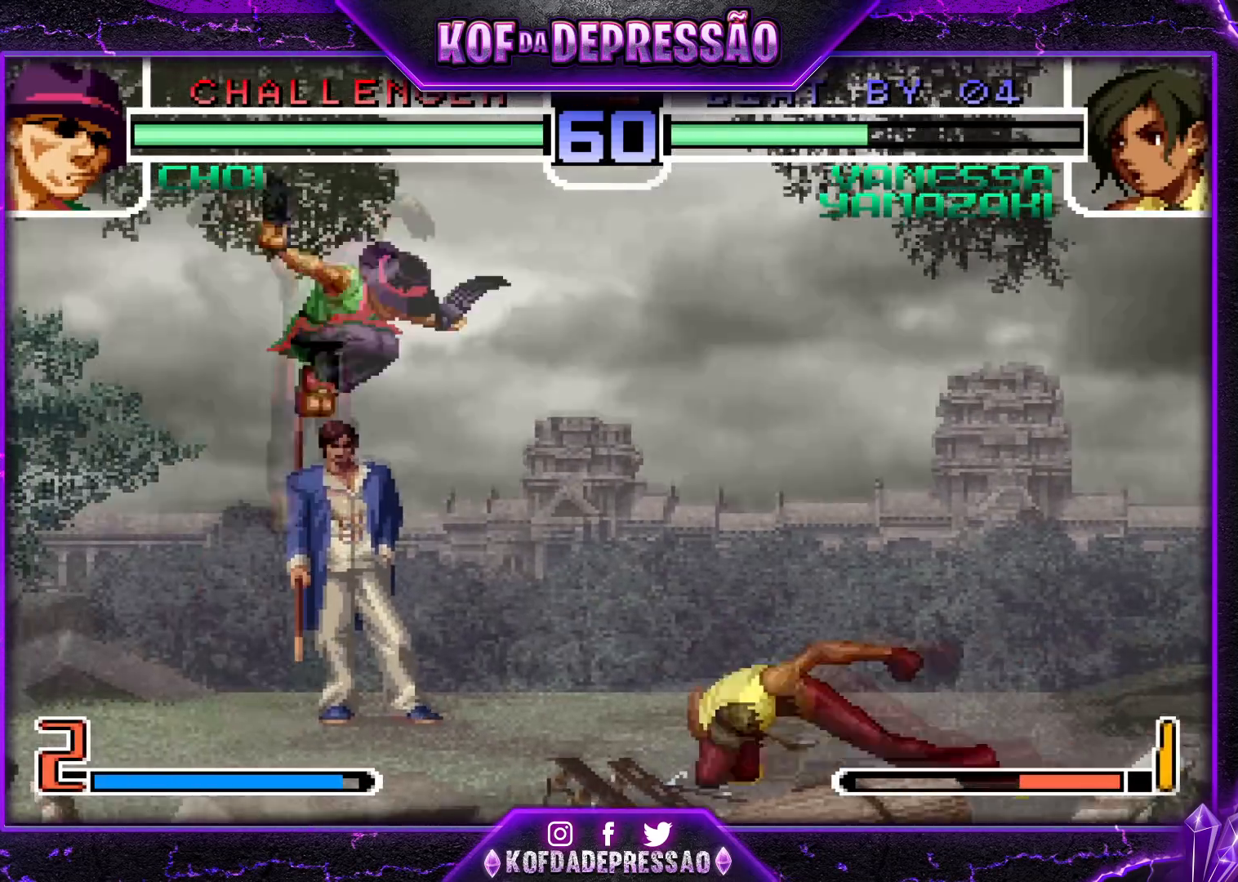
{"buttons": [], "left_stick": "down-right", "events": [[450, "left_stick", "down-right"]]}